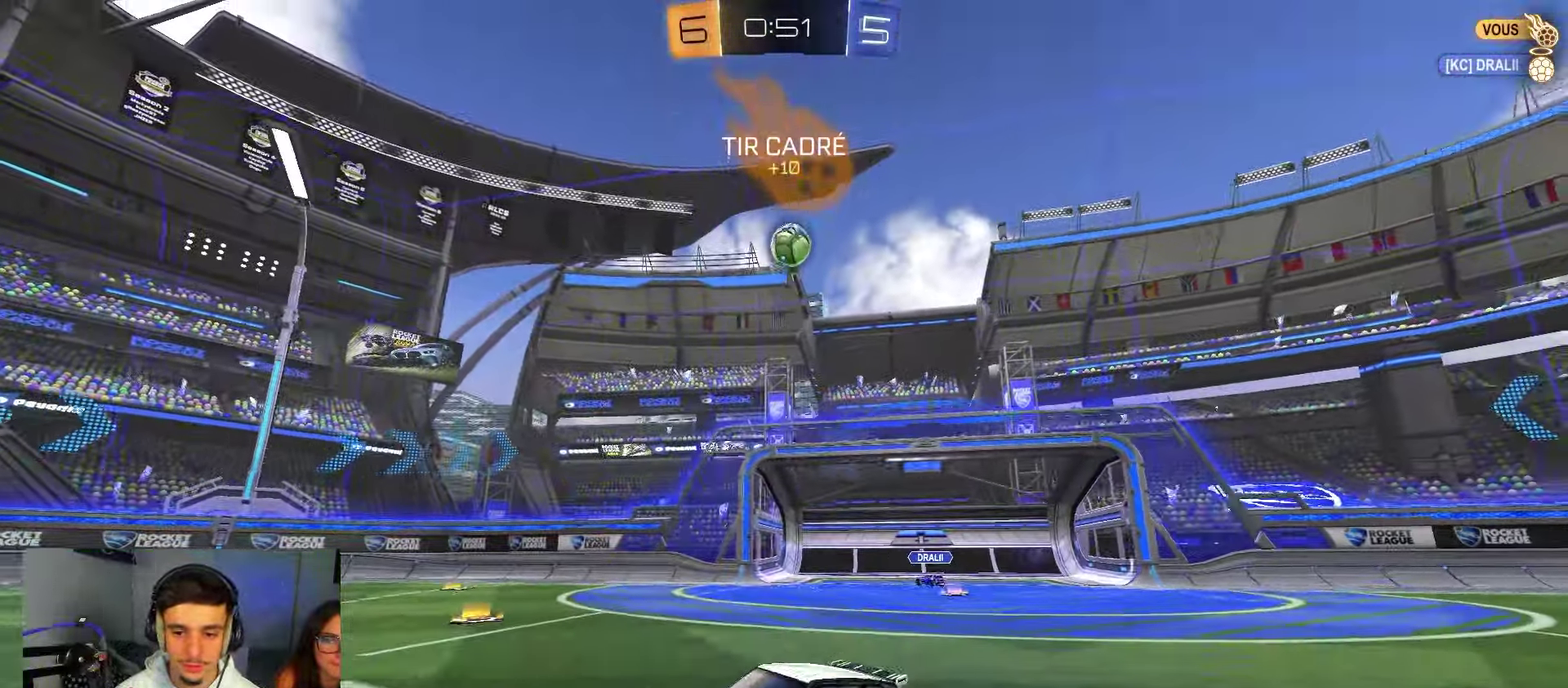
Gameplay with a controller (Xbox layout); each line is a JSON object with the inputs held at the frame after it (dt_ms = milliseconds from this image to that frame). "events" lists button and stick changes between this image and that frame as [ms after this image, input, new state], when the widget could be followed in between.
{"dt_ms": 350, "buttons": ["R2"], "left_stick": "right", "right_stick": "center", "events": [[350, "left_stick", "right"]]}
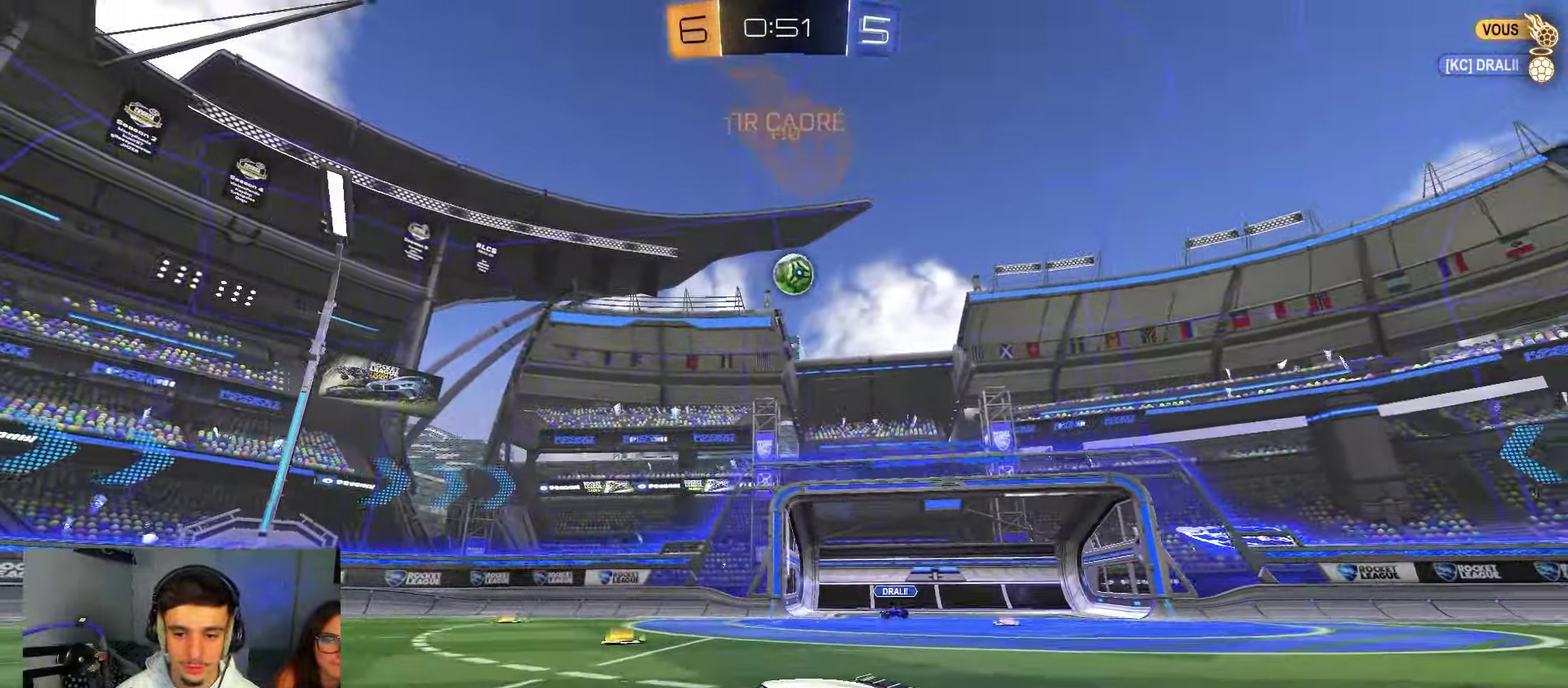
{"dt_ms": 800, "buttons": ["R2"], "left_stick": "left", "right_stick": "up", "events": [[17, "X", "down"], [100, "R2", "up"], [117, "X", "up"], [483, "R2", "down"], [617, "left_stick", "left"], [683, "right_stick", "up"]]}
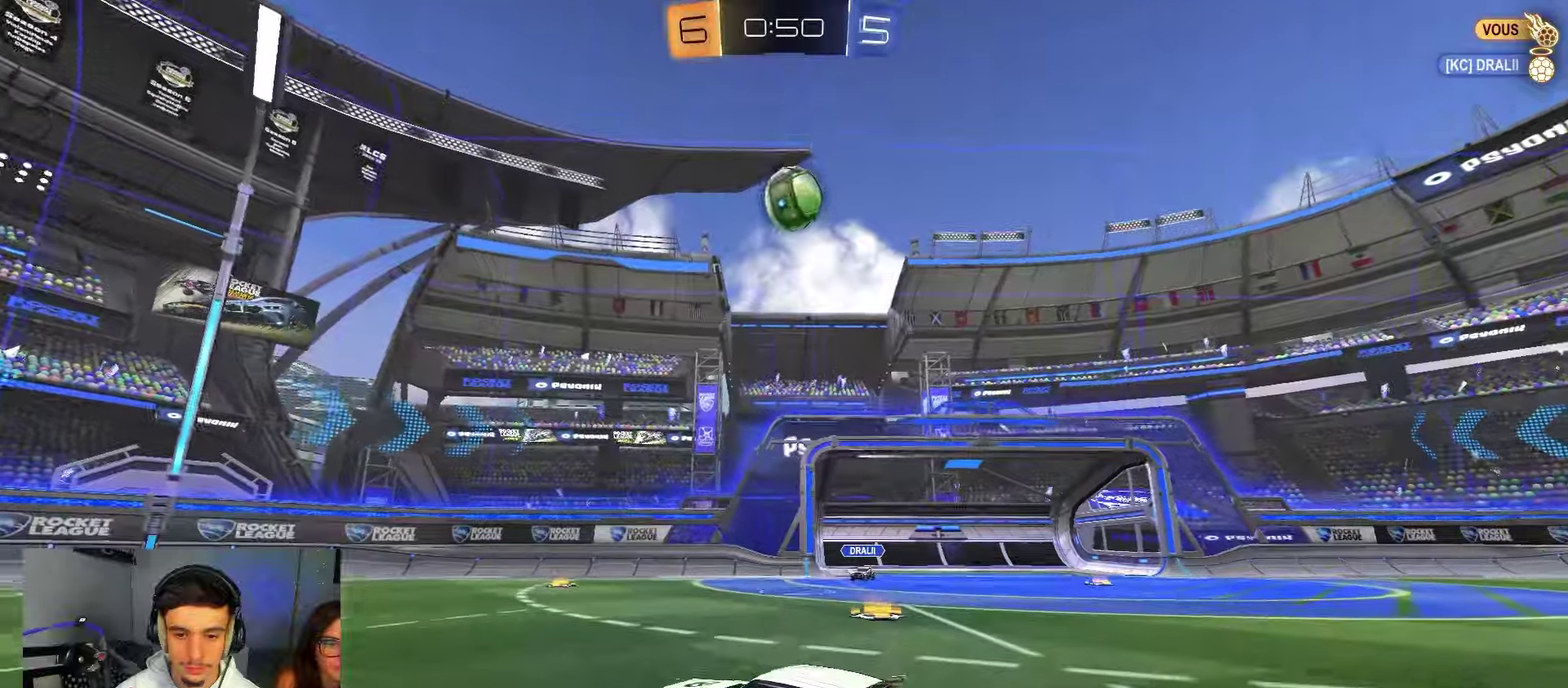
{"dt_ms": 350, "buttons": ["R2"], "left_stick": "center", "right_stick": "center"}
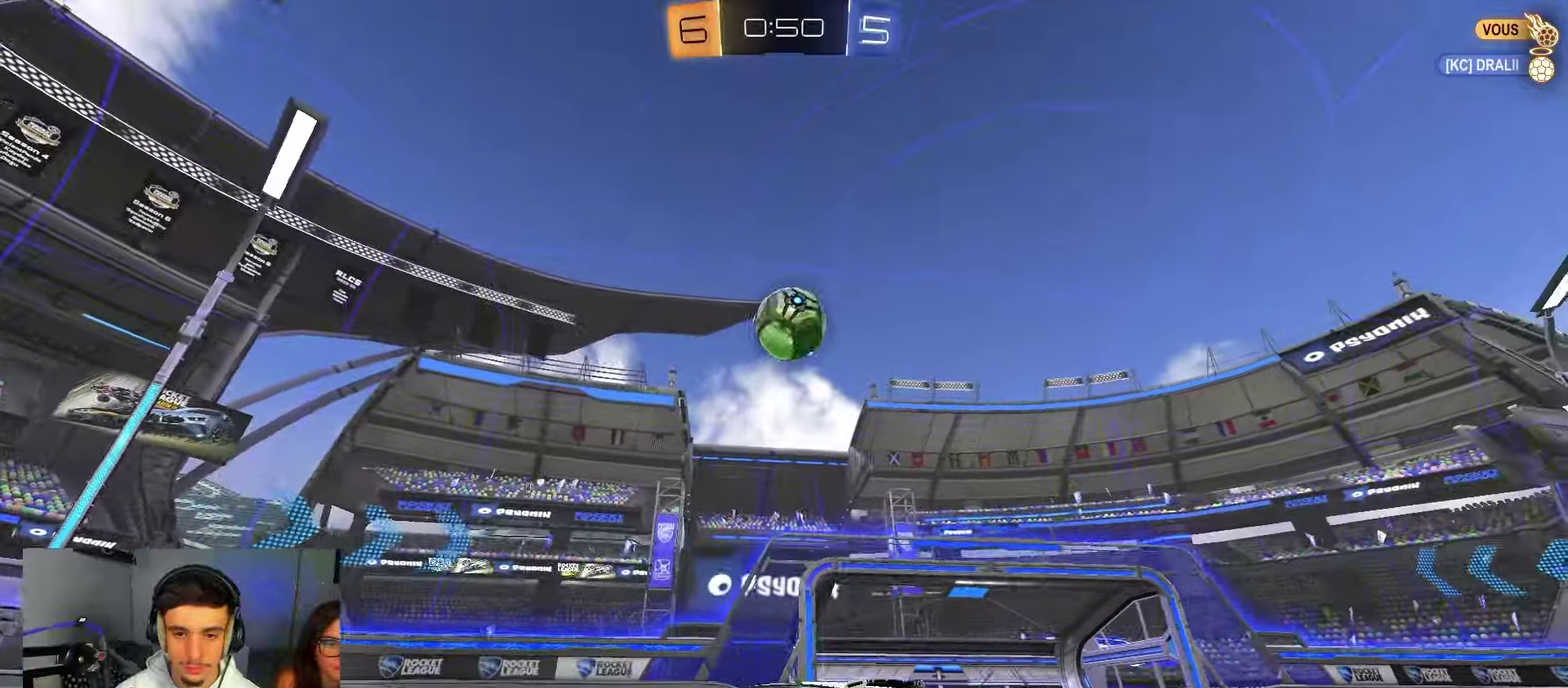
{"dt_ms": 550, "buttons": ["Y", "R2"], "left_stick": "center", "right_stick": "center"}
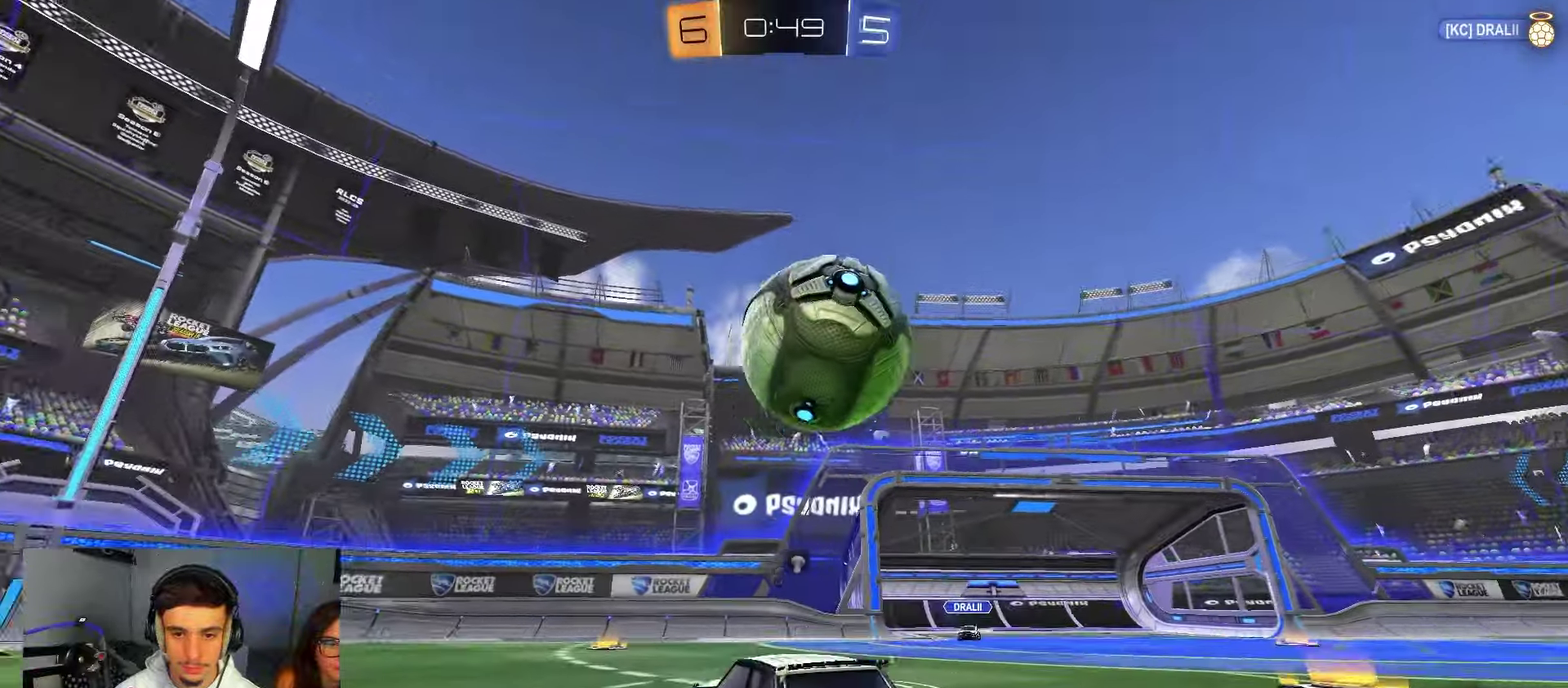
{"dt_ms": 450, "buttons": [], "left_stick": "left", "right_stick": "center", "events": [[17, "left_stick", "right"], [67, "Y", "up"], [150, "left_stick", "center"], [267, "R2", "up"], [417, "left_stick", "left"]]}
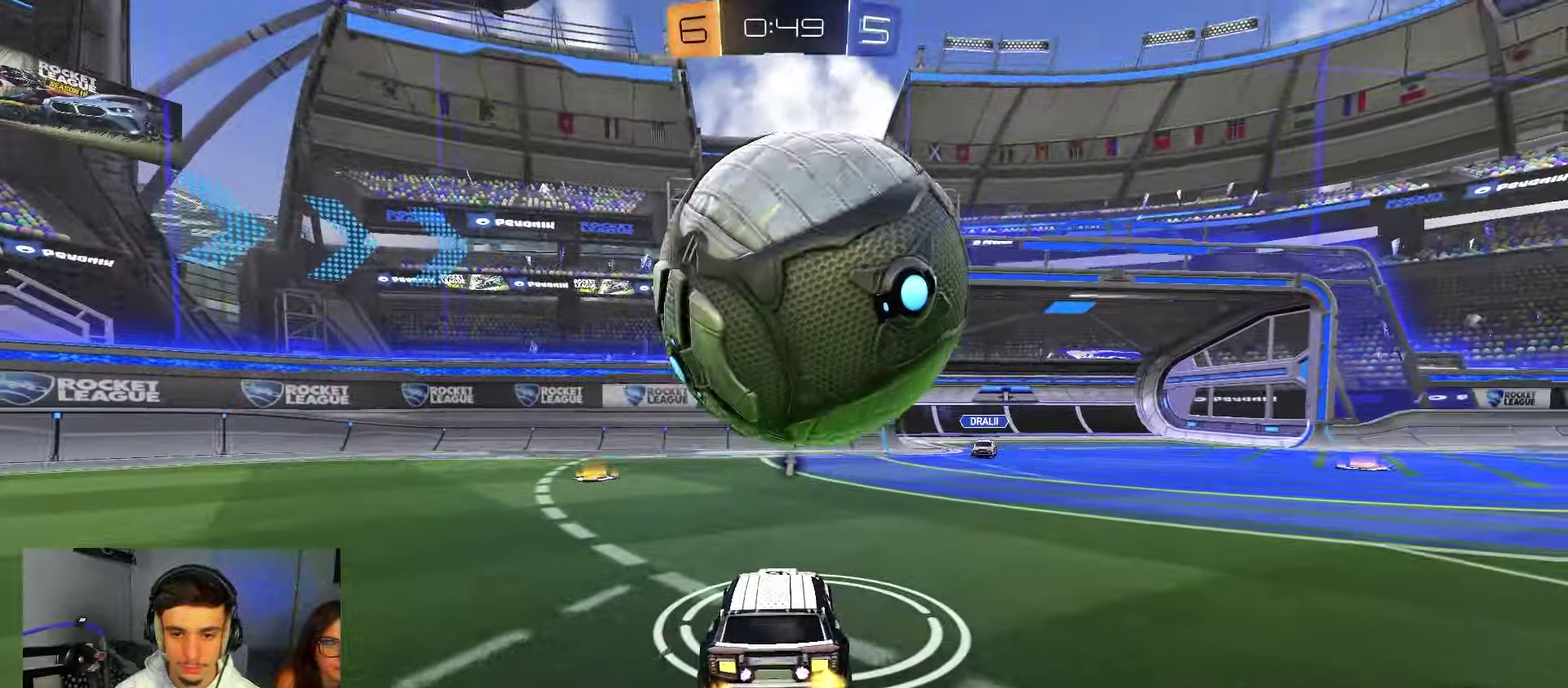
{"dt_ms": 350, "buttons": ["A", "B", "L1", "R2"], "left_stick": "down", "right_stick": "center", "events": [[83, "left_stick", "center"], [100, "R2", "down"], [167, "A", "down"], [167, "B", "down"], [200, "left_stick", "down-left"], [267, "left_stick", "down"], [300, "L1", "down"]]}
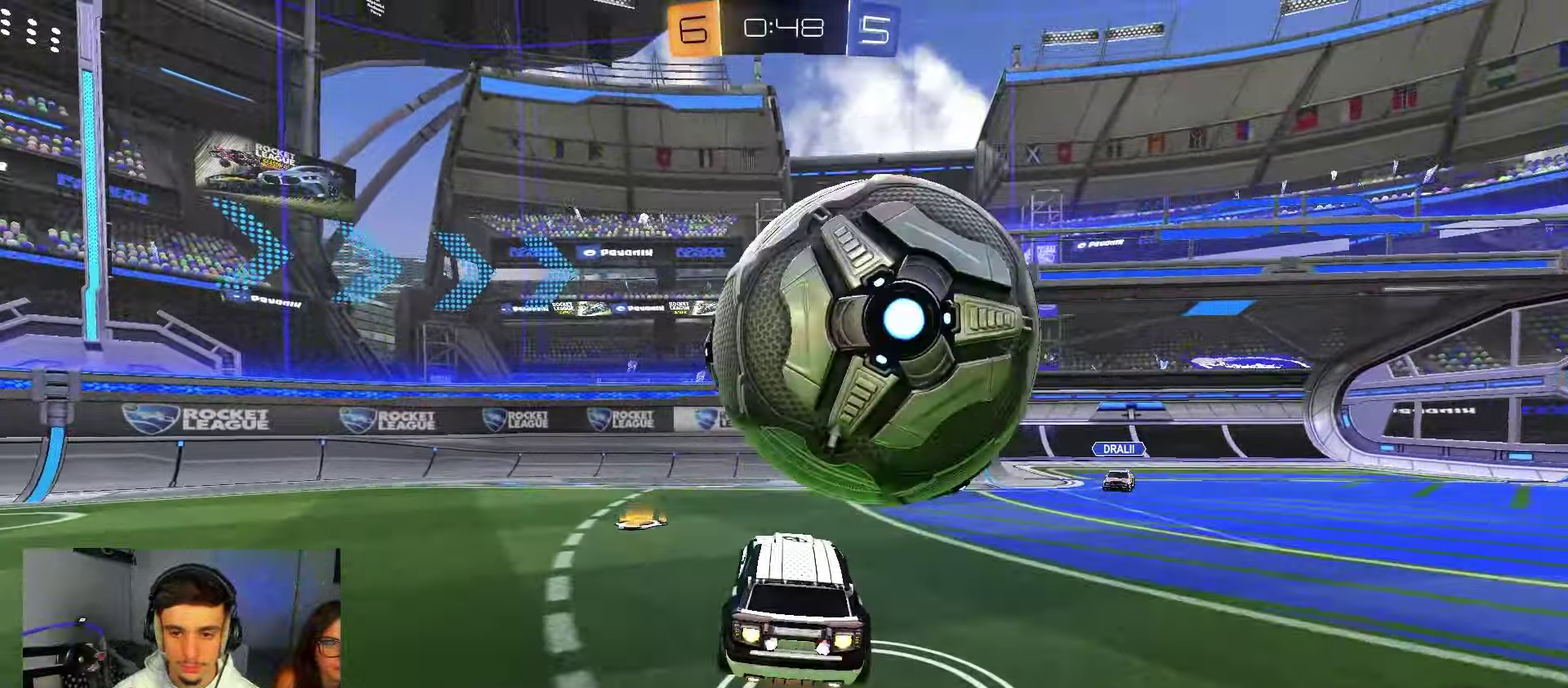
{"dt_ms": 800, "buttons": [], "left_stick": "center", "right_stick": "center", "events": [[17, "B", "up"], [50, "L1", "up"], [50, "R2", "up"], [150, "A", "up"], [183, "L1", "down"], [200, "left_stick", "down-left"], [383, "left_stick", "left"], [433, "left_stick", "up-left"], [567, "left_stick", "up"], [633, "L1", "up"], [650, "left_stick", "up-right"], [717, "left_stick", "center"]]}
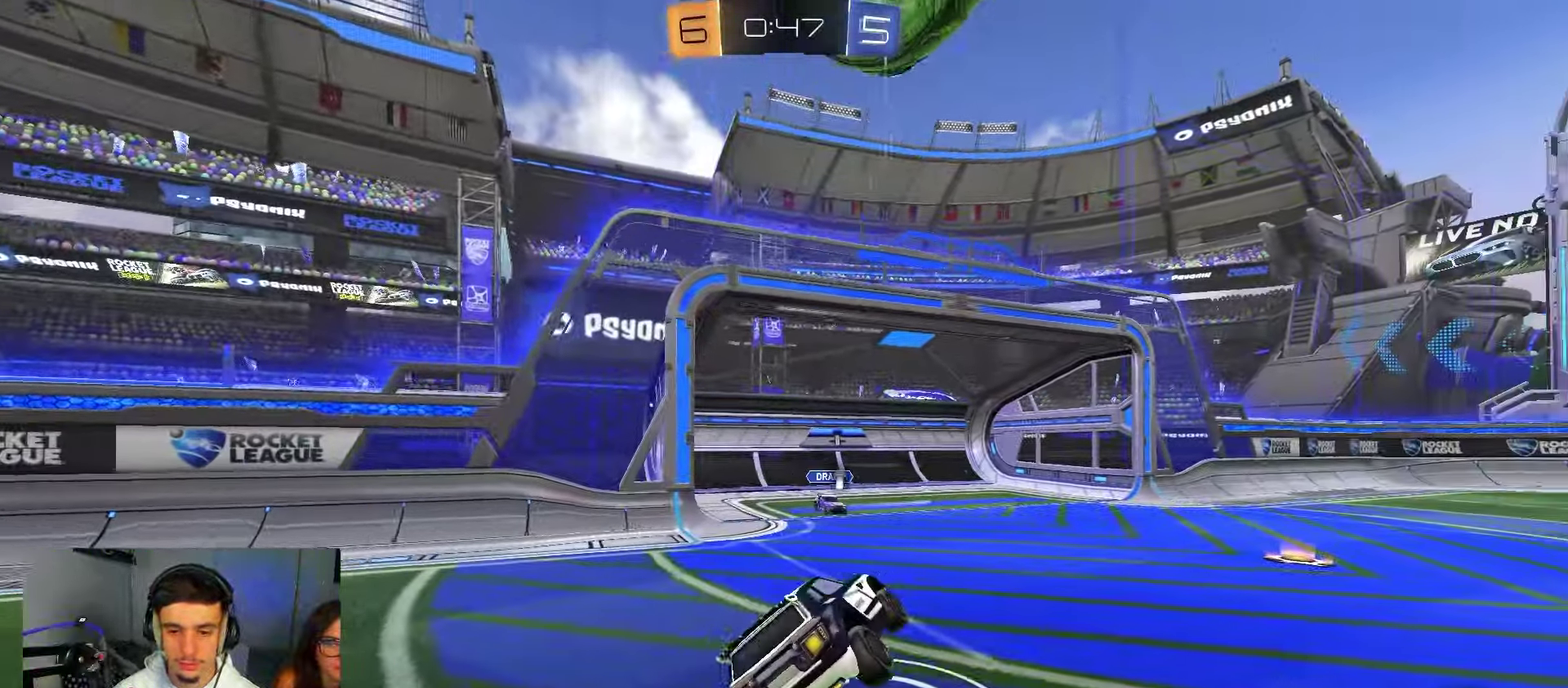
{"dt_ms": 350, "buttons": ["R2"], "left_stick": "up-left", "right_stick": "center", "events": [[233, "R2", "down"], [317, "left_stick", "up-left"]]}
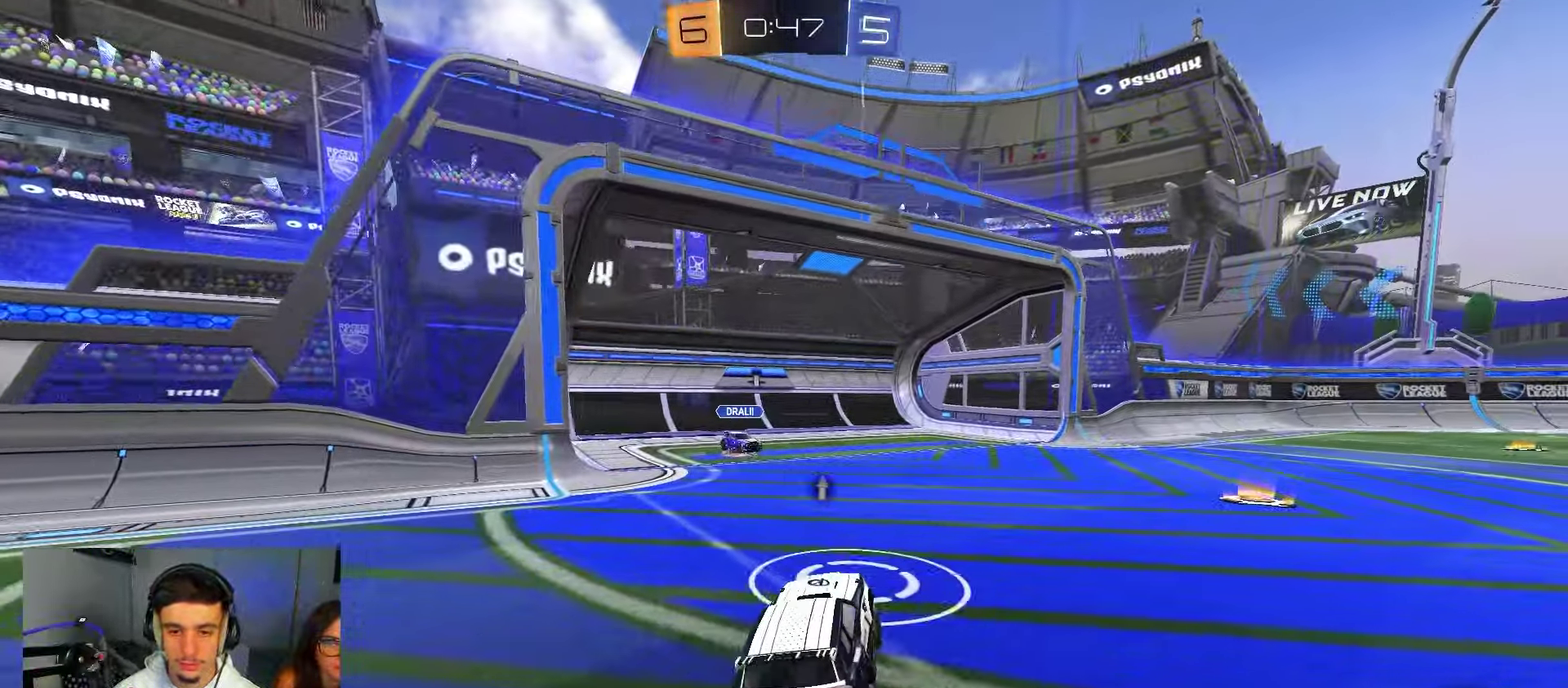
{"dt_ms": 450, "buttons": ["R2"], "left_stick": "right", "right_stick": "center", "events": [[83, "left_stick", "center"], [150, "left_stick", "right"], [267, "Y", "down"], [400, "Y", "up"]]}
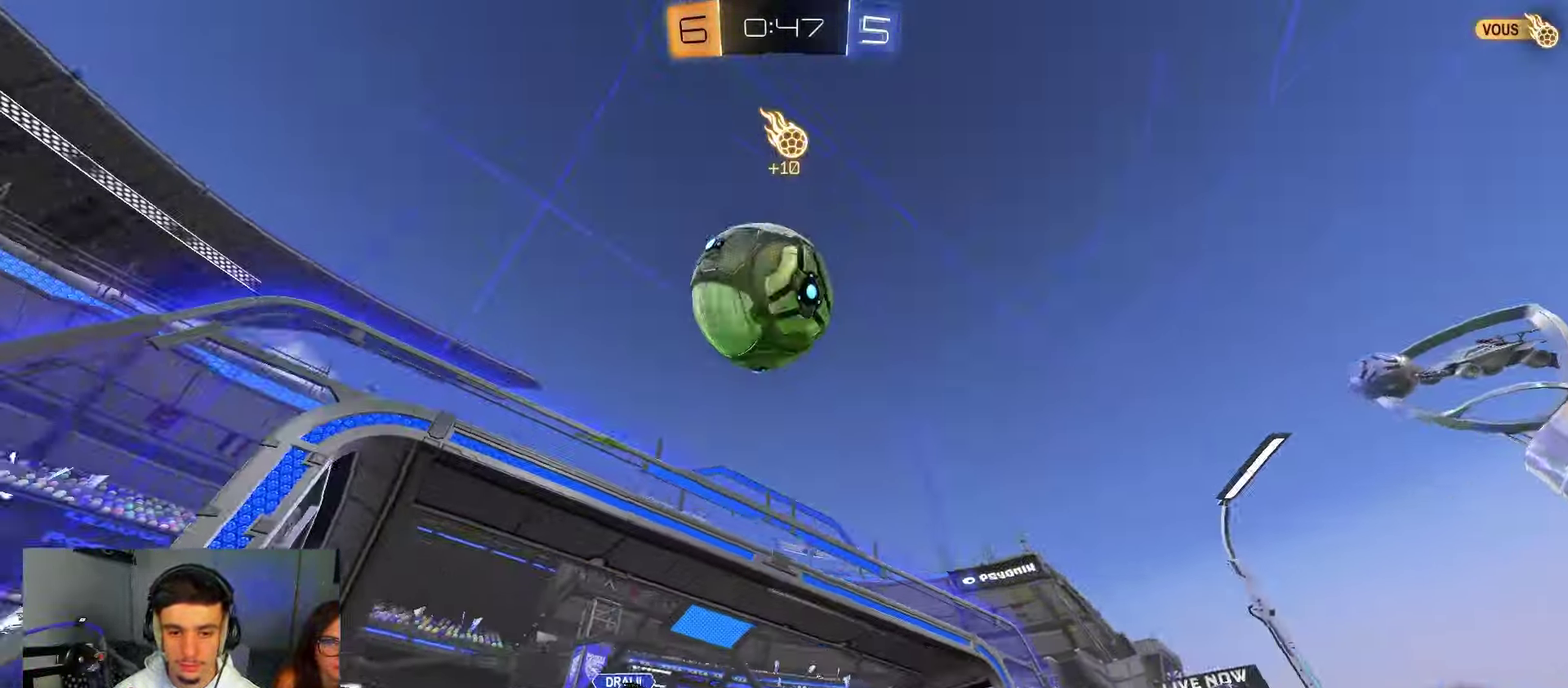
{"dt_ms": 550, "buttons": ["R2"], "left_stick": "right", "right_stick": "center", "events": []}
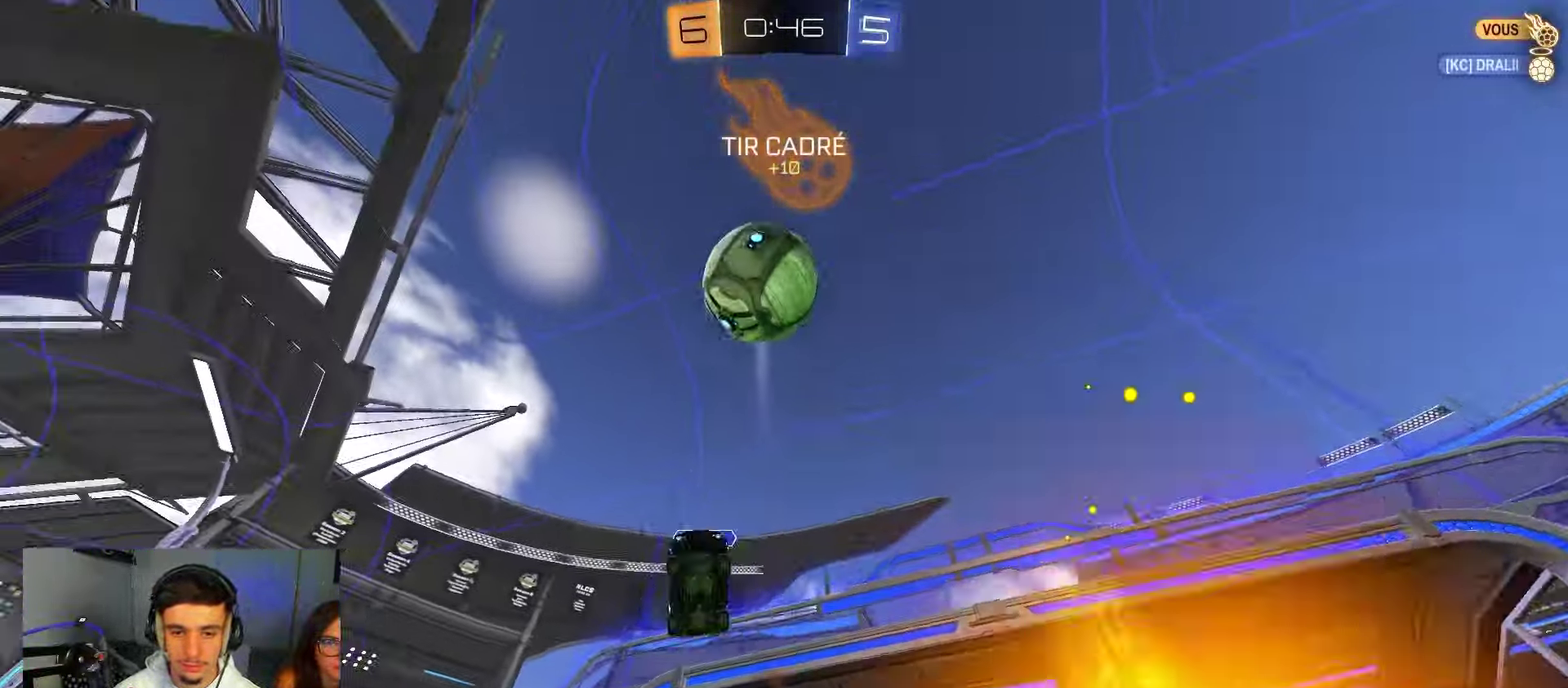
{"dt_ms": 350, "buttons": ["B", "R2"], "left_stick": "right", "right_stick": "center", "events": [[117, "Y", "down"], [133, "B", "down"], [167, "left_stick", "center"], [217, "Y", "up"], [350, "left_stick", "right"]]}
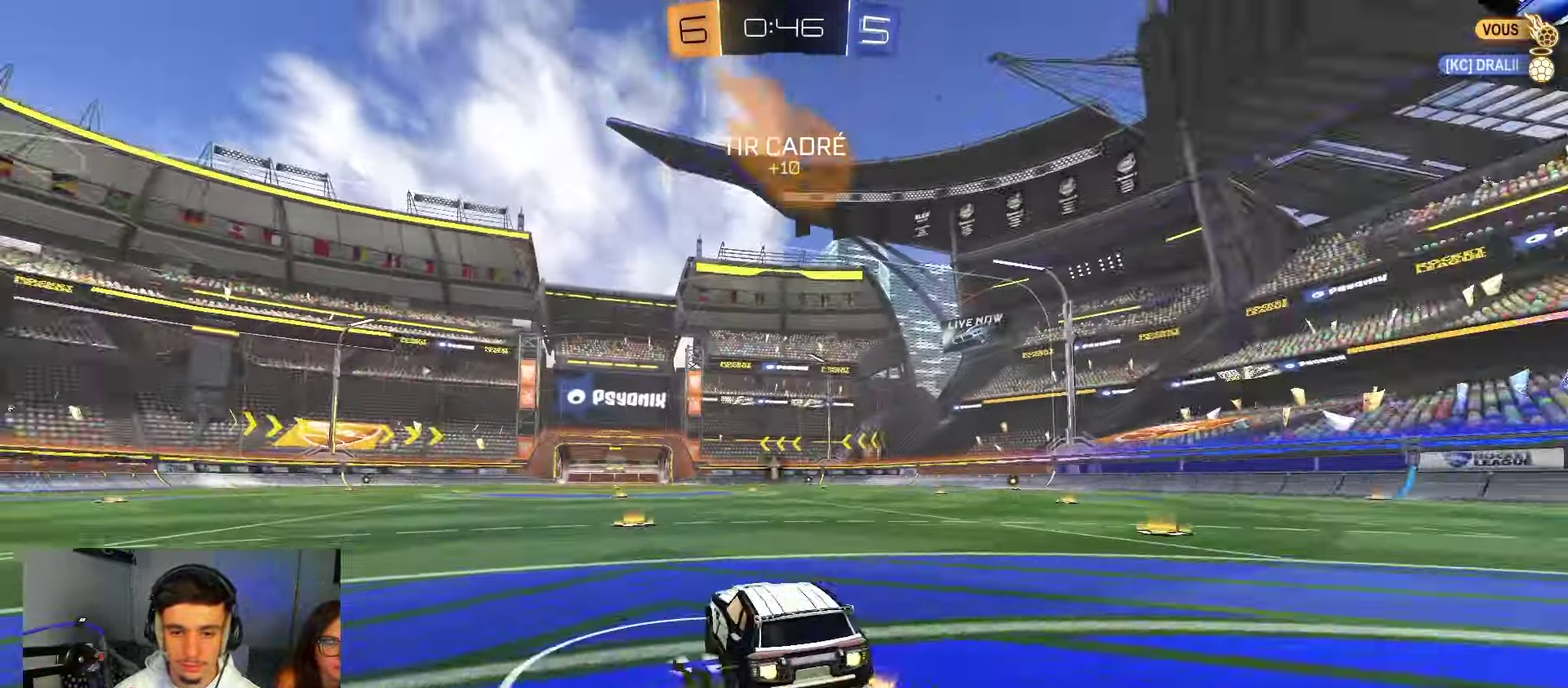
{"dt_ms": 800, "buttons": ["B", "R2"], "left_stick": "center", "right_stick": "center", "events": [[33, "B", "up"], [167, "left_stick", "center"], [217, "left_stick", "left"], [267, "R2", "up"], [433, "R2", "down"], [467, "B", "down"], [483, "left_stick", "center"], [550, "left_stick", "right"], [600, "left_stick", "center"], [683, "Y", "down"], [767, "Y", "up"]]}
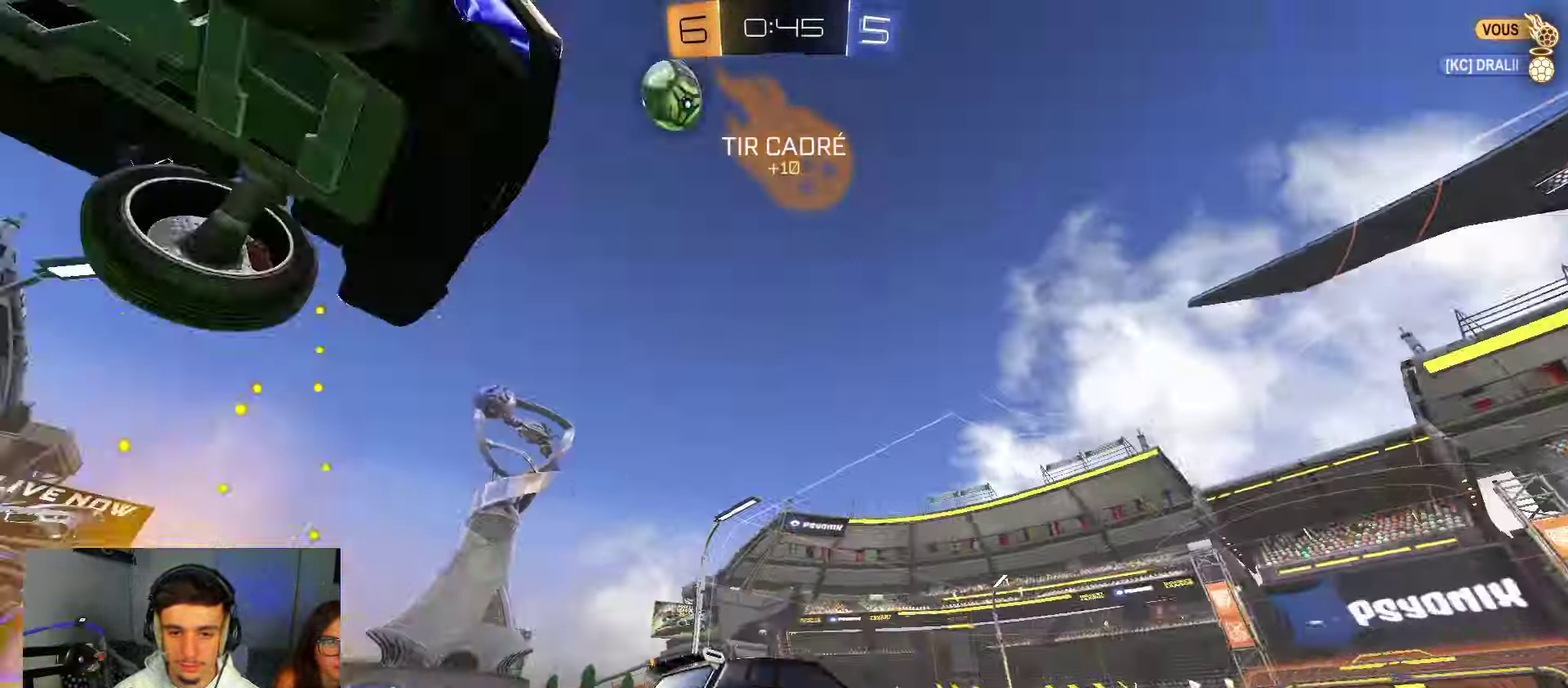
{"dt_ms": 350, "buttons": ["R2"], "left_stick": "center", "right_stick": "center", "events": [[83, "left_stick", "left"], [200, "left_stick", "center"], [333, "B", "up"]]}
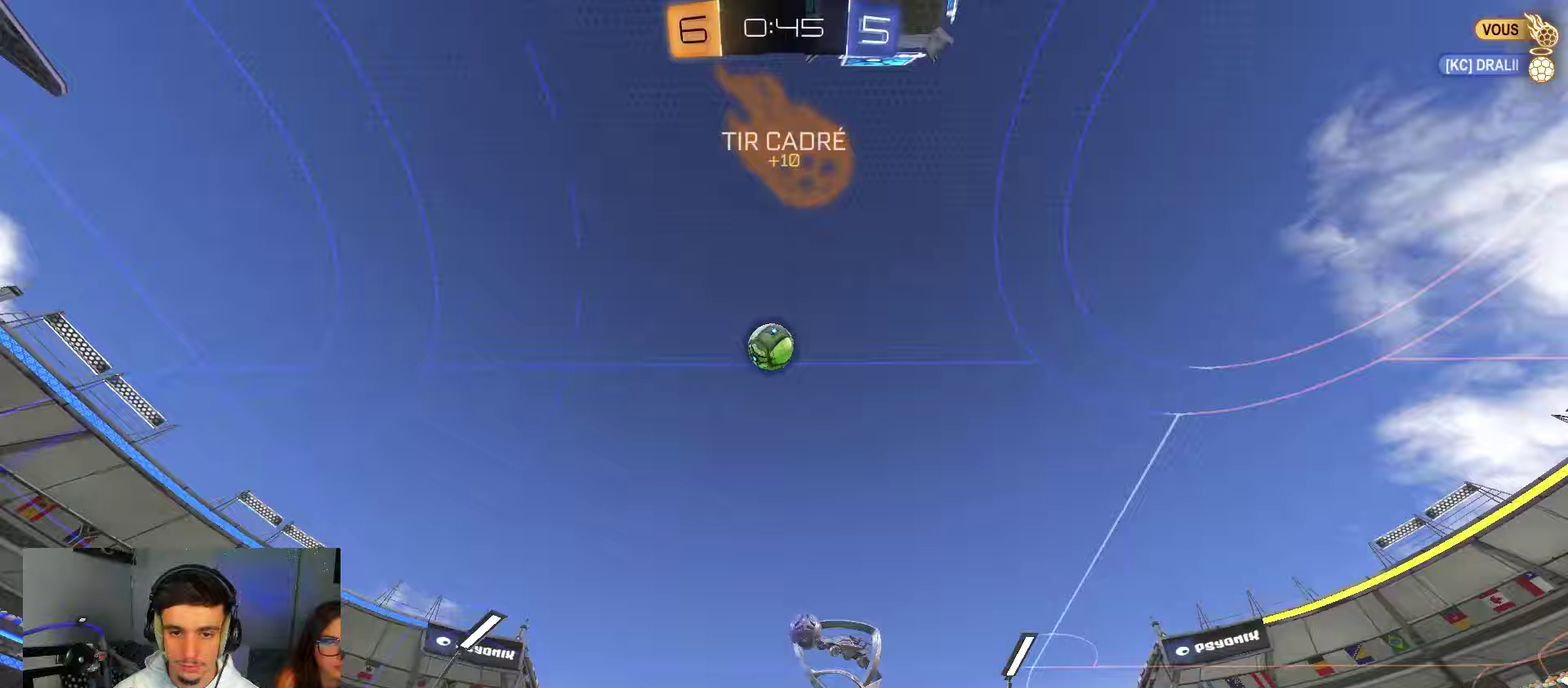
{"dt_ms": 450, "buttons": [], "left_stick": "left", "right_stick": "up", "events": [[150, "right_stick", "up"], [317, "left_stick", "left"], [433, "R2", "up"]]}
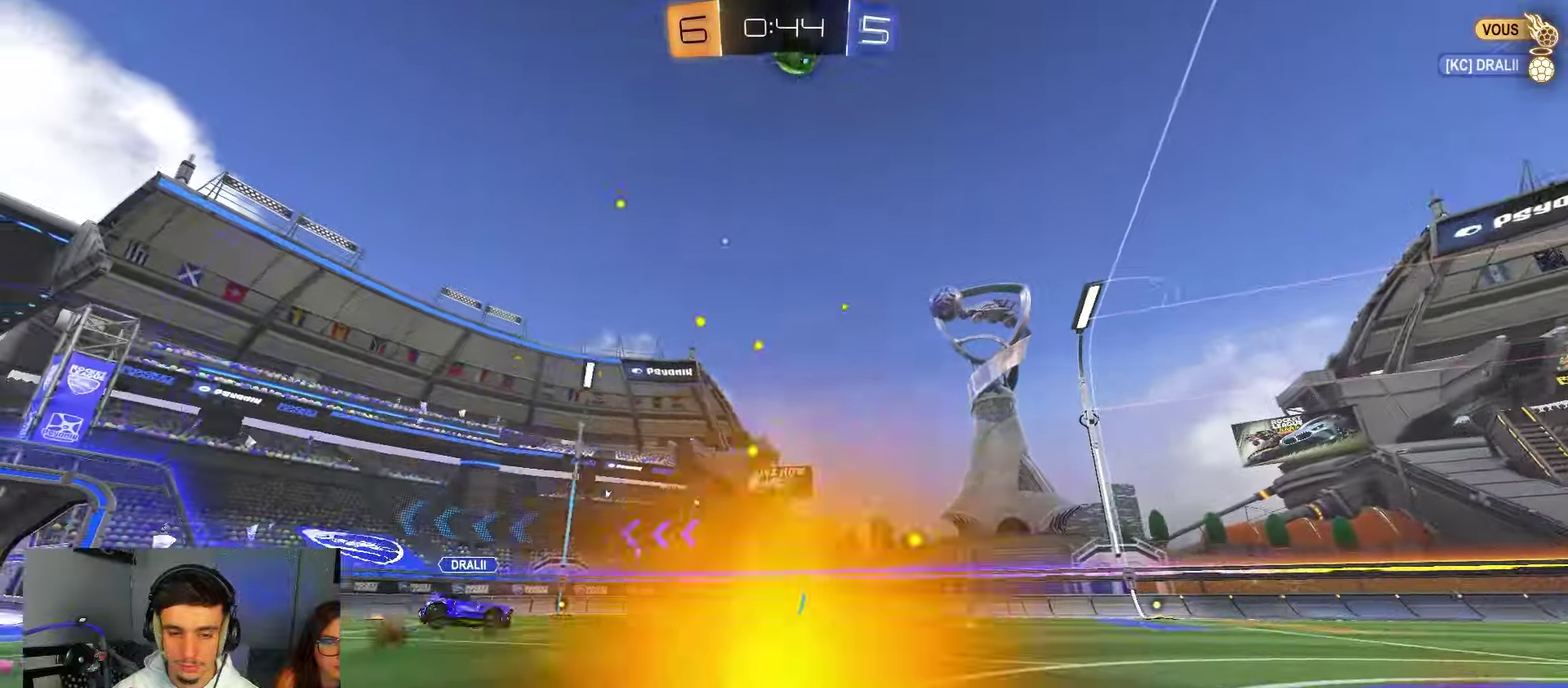
{"dt_ms": 550, "buttons": ["R2"], "left_stick": "center", "right_stick": "center", "events": [[50, "left_stick", "center"], [133, "left_stick", "left"], [217, "L2", "down"], [250, "right_stick", "center"], [283, "R2", "down"], [300, "Y", "down"], [317, "L2", "up"], [417, "Y", "up"], [550, "left_stick", "center"]]}
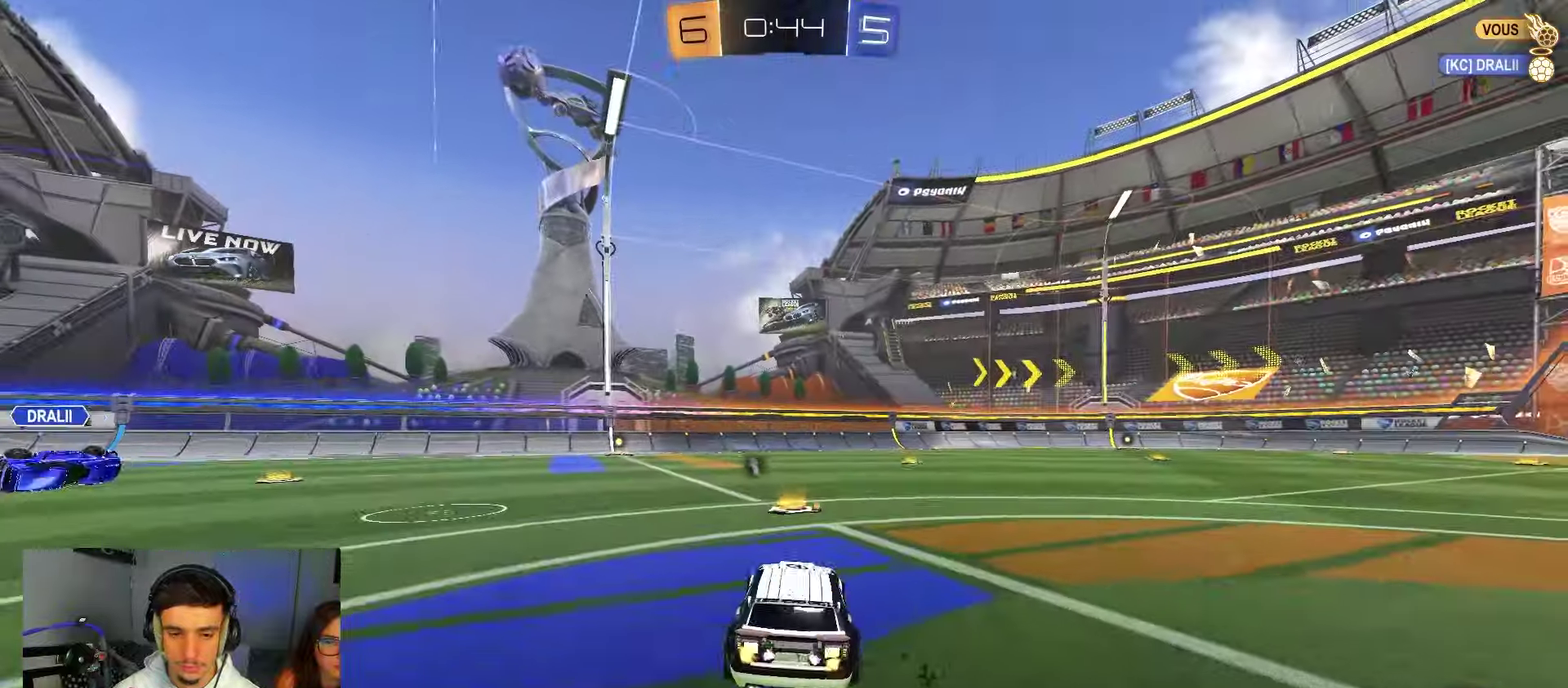
{"dt_ms": 350, "buttons": ["R2"], "left_stick": "center", "right_stick": "center", "events": [[150, "B", "down"], [200, "left_stick", "right"], [283, "B", "up"], [333, "left_stick", "center"]]}
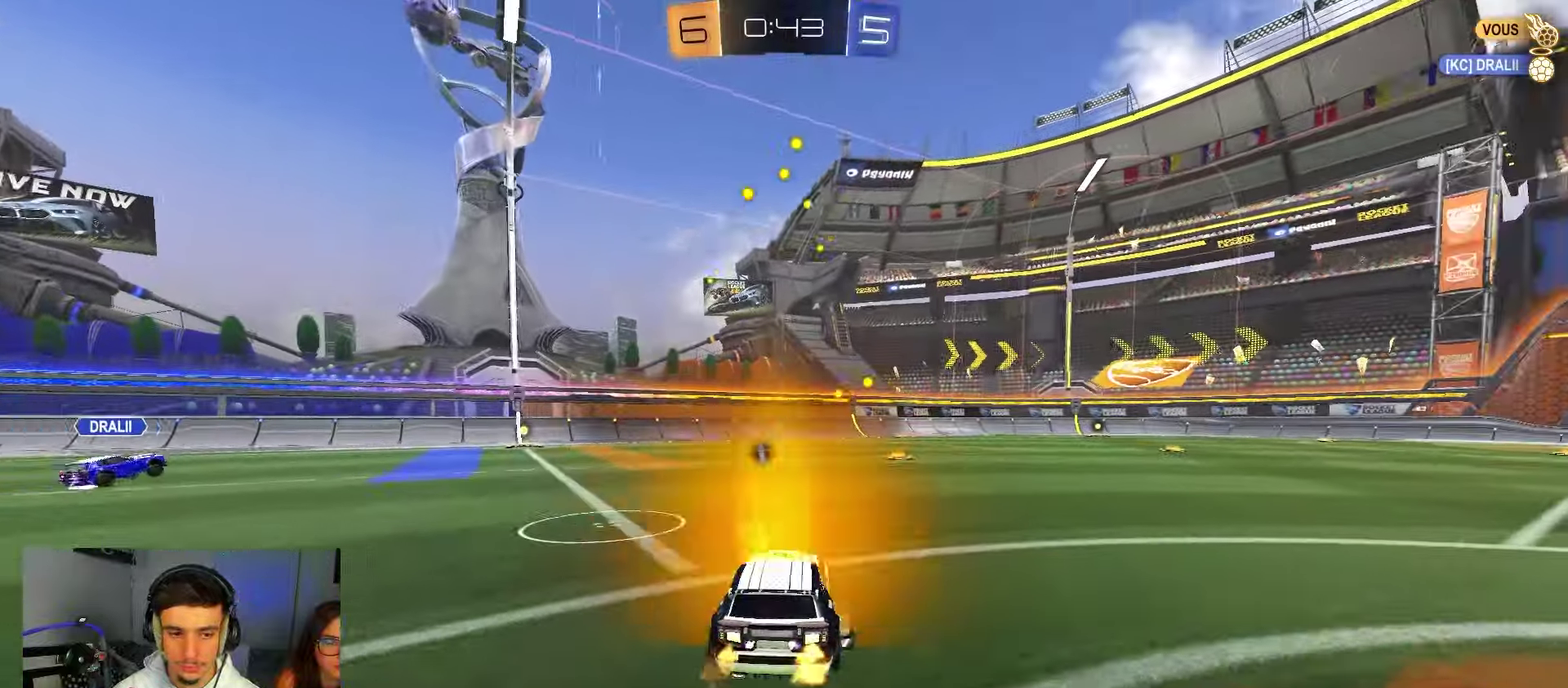
{"dt_ms": 650, "buttons": ["B", "R2"], "left_stick": "center", "right_stick": "center", "events": [[317, "left_stick", "right"], [500, "left_stick", "center"], [633, "B", "down"]]}
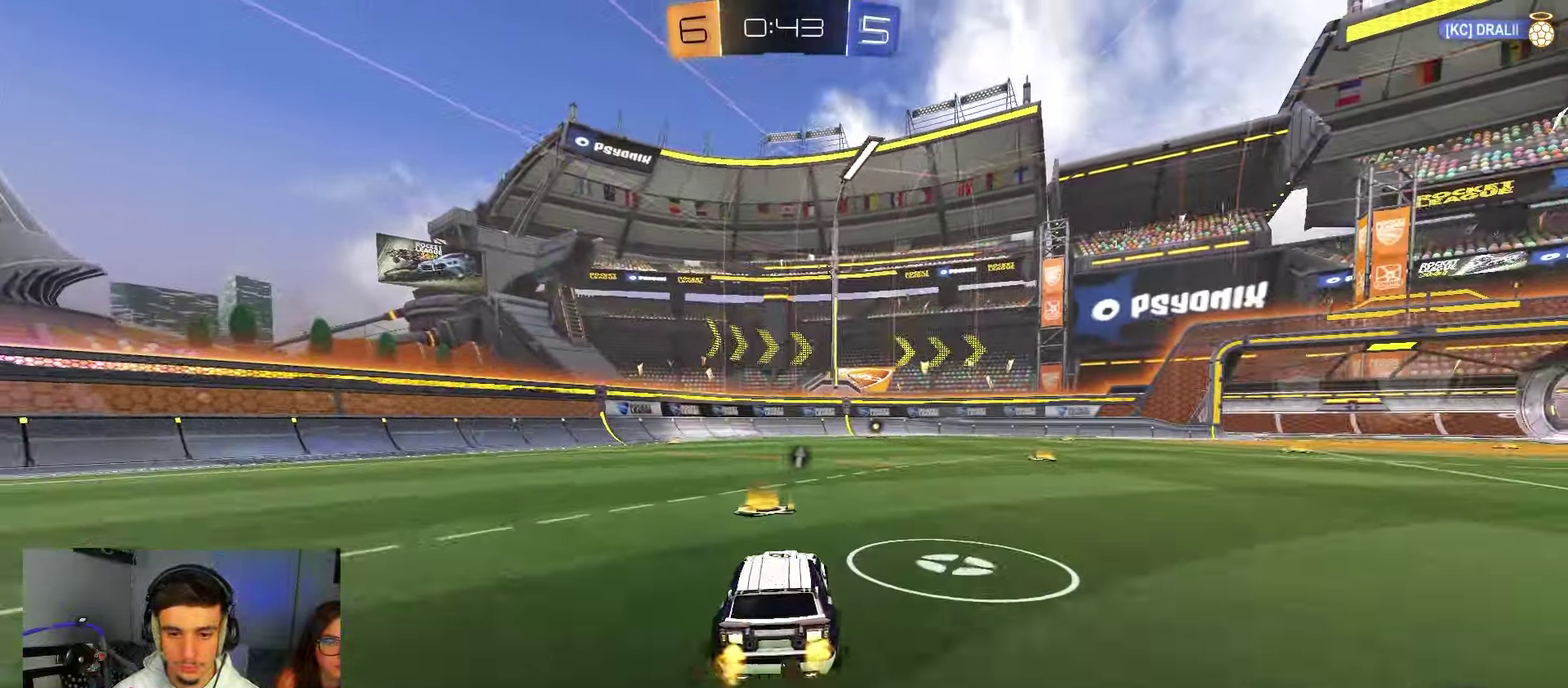
{"dt_ms": 450, "buttons": ["R2"], "left_stick": "center", "right_stick": "center", "events": [[167, "left_stick", "right"], [233, "B", "up"], [433, "left_stick", "center"]]}
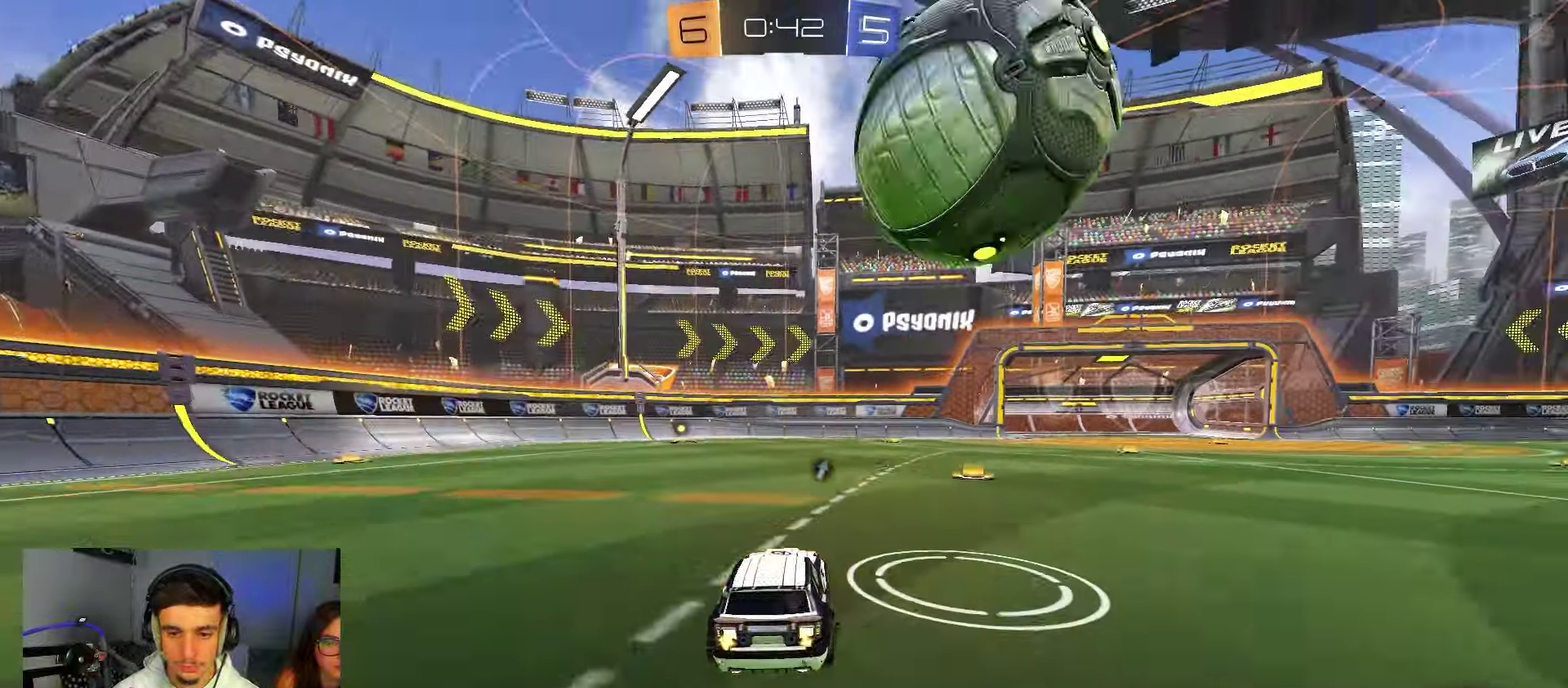
{"dt_ms": 550, "buttons": ["B", "R2"], "left_stick": "center", "right_stick": "center"}
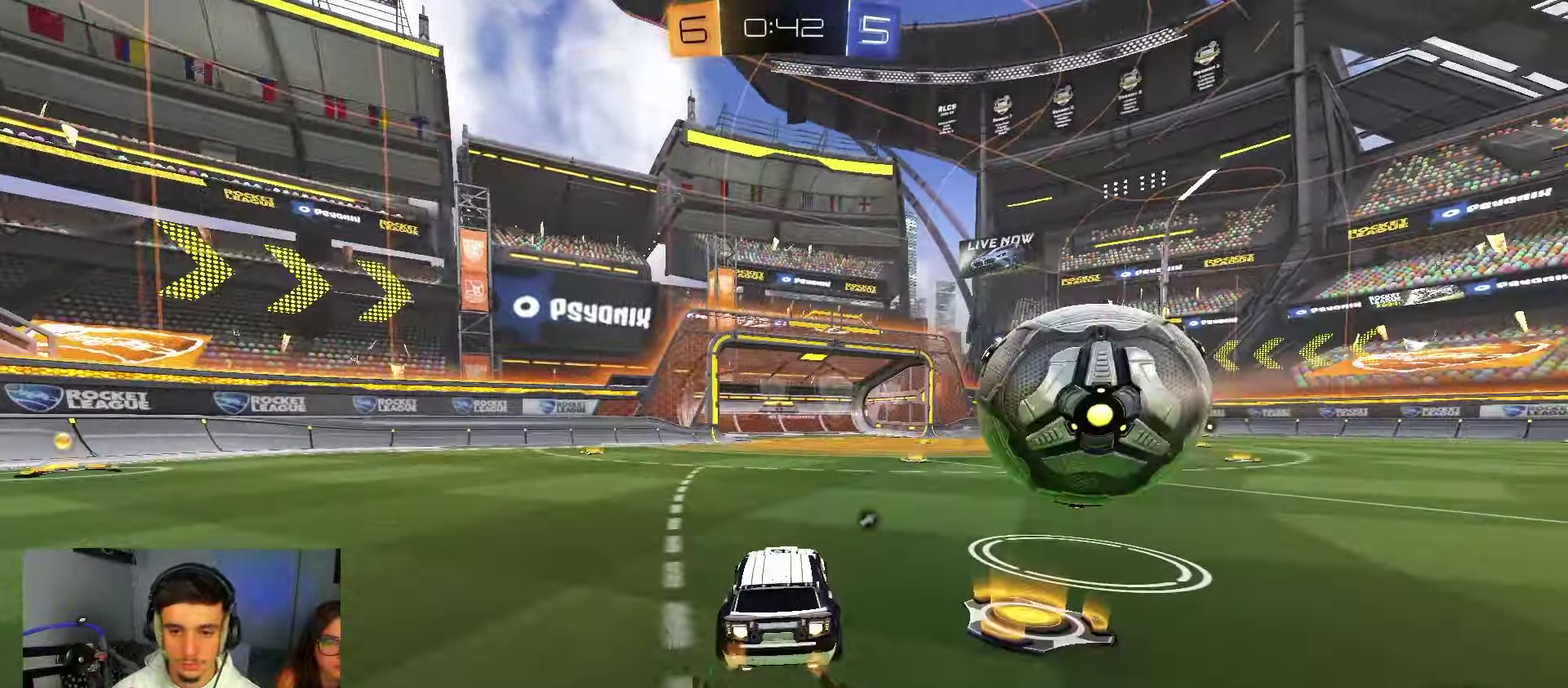
{"dt_ms": 450, "buttons": ["R2"], "left_stick": "right", "right_stick": "center"}
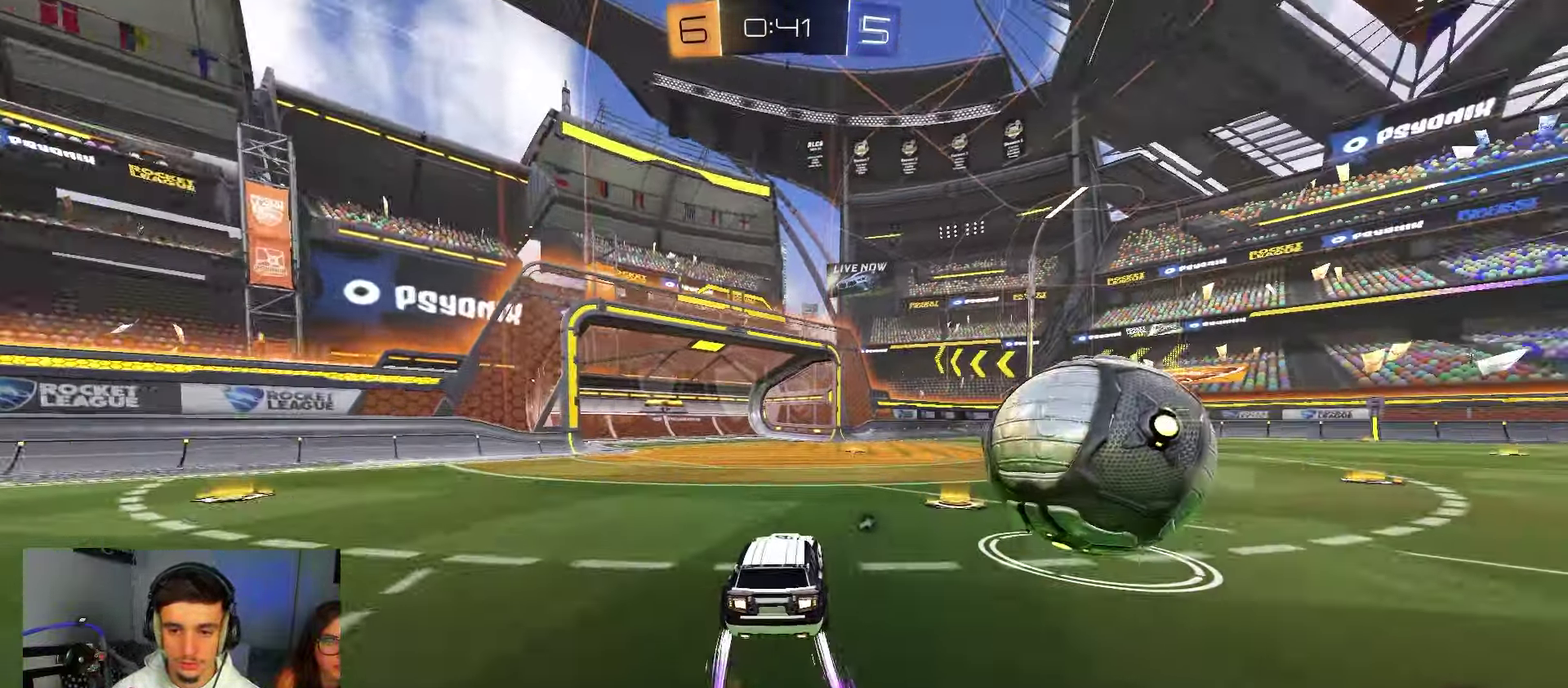
{"dt_ms": 550, "buttons": ["L1", "R2"], "left_stick": "left", "right_stick": "center", "events": [[67, "A", "down"], [67, "B", "down"], [117, "A", "up"], [167, "A", "down"], [283, "B", "up"], [300, "left_stick", "down-right"], [317, "A", "up"], [350, "left_stick", "down"], [400, "left_stick", "down-left"], [433, "R2", "up"], [517, "left_stick", "left"], [533, "R2", "down"], [550, "L1", "down"]]}